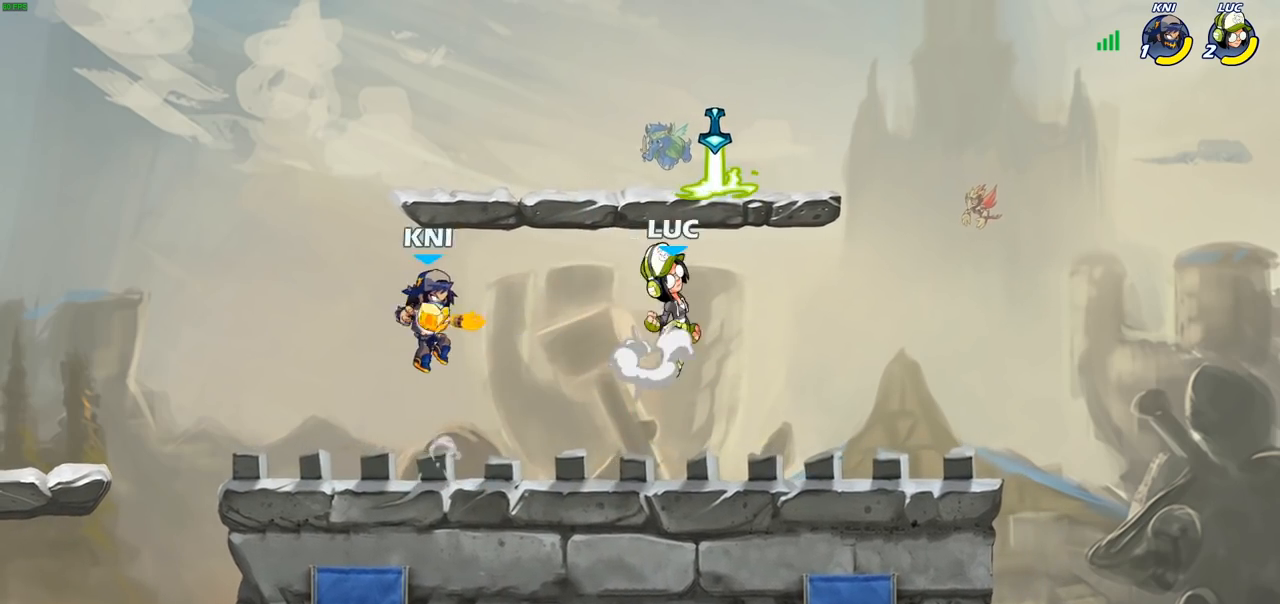
Gameplay with a controller (PlayStation layout); each line is a JSON object with the inputs held at the frame after it. "events" lists button and stick changes between this image and that frame as [ms after this image, input, new state], when the widget could be followed in between.
{"buttons": [], "left_stick": "down-right", "right_stick": "center", "events": [[83, "CROSS", "up"], [100, "R1", "down"], [217, "left_stick", "down-right"], [233, "R1", "up"]]}
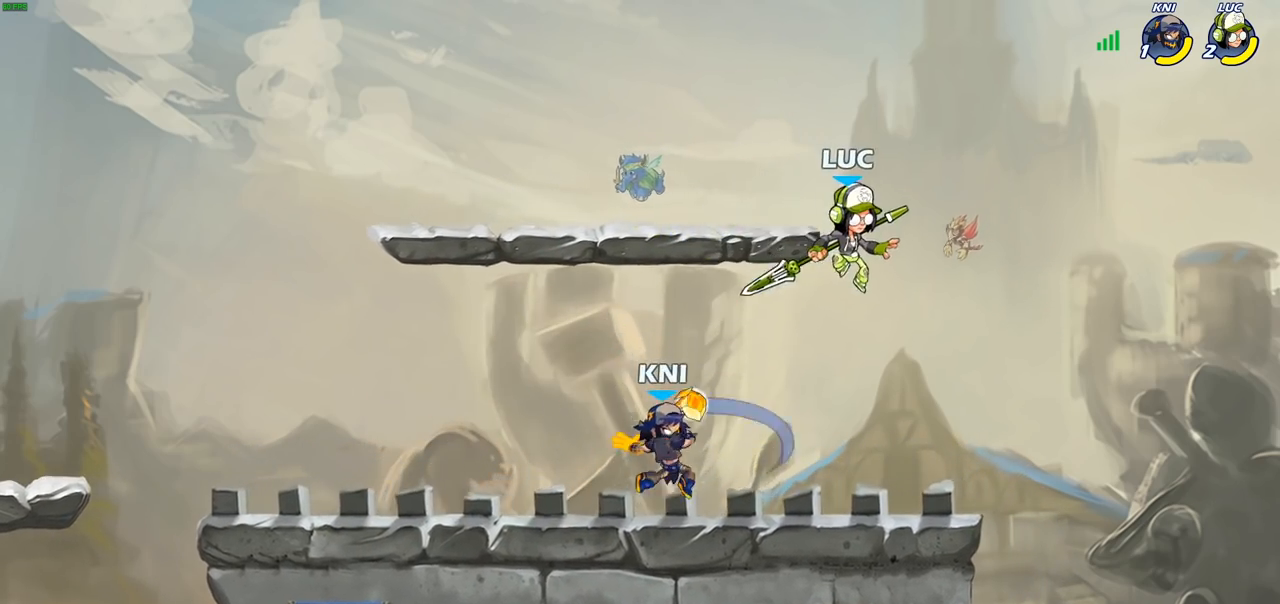
{"buttons": ["SQUARE"], "left_stick": "center", "right_stick": "center", "events": [[100, "left_stick", "down-left"], [300, "left_stick", "center"], [317, "SQUARE", "down"], [383, "SQUARE", "up"], [500, "SQUARE", "down"]]}
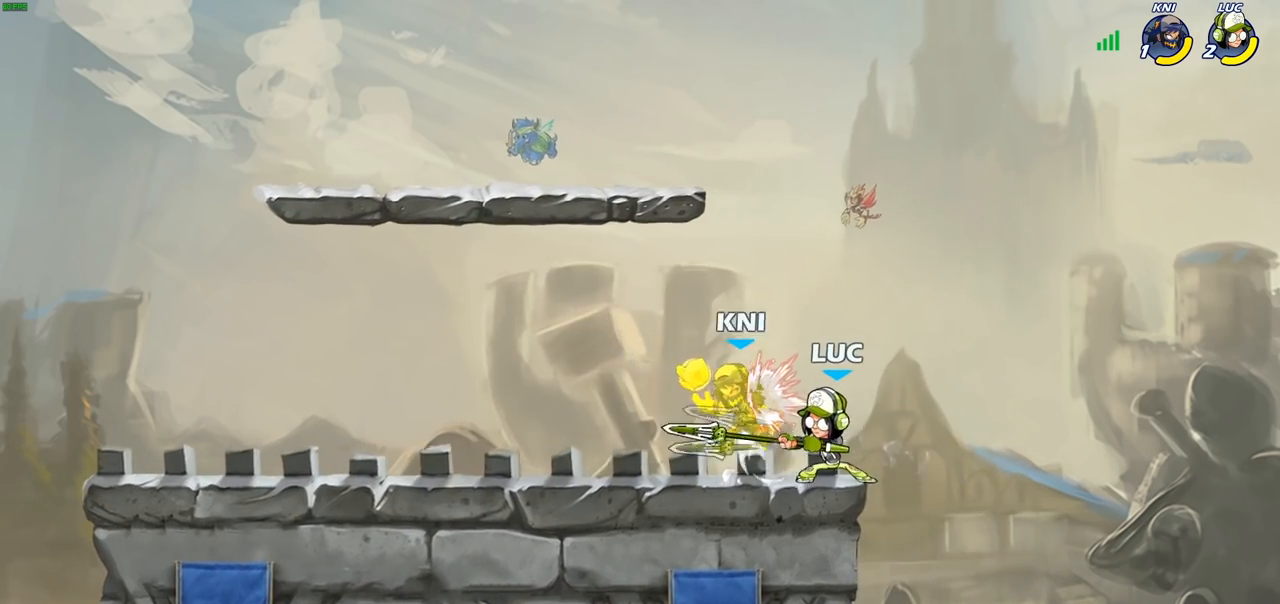
{"buttons": ["R2"], "left_stick": "left", "right_stick": "center", "events": [[67, "SQUARE", "up"], [350, "left_stick", "left"], [467, "R2", "down"]]}
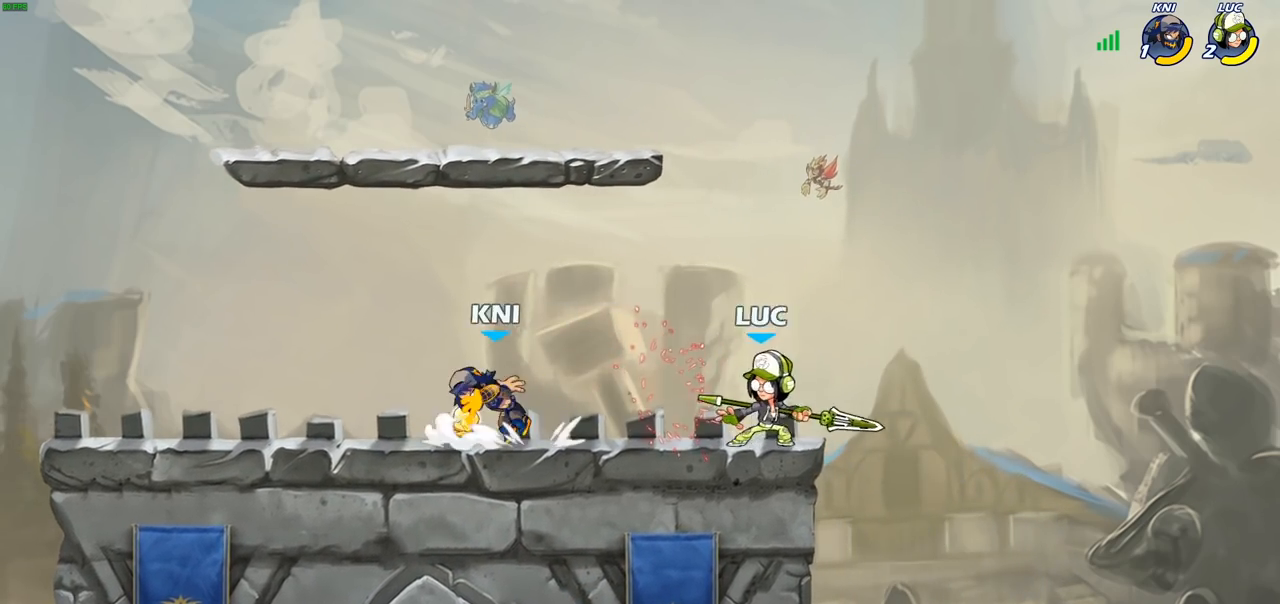
{"buttons": [], "left_stick": "center", "right_stick": "center", "events": [[100, "R2", "up"], [183, "CIRCLE", "down"], [183, "left_stick", "center"], [283, "CIRCLE", "up"]]}
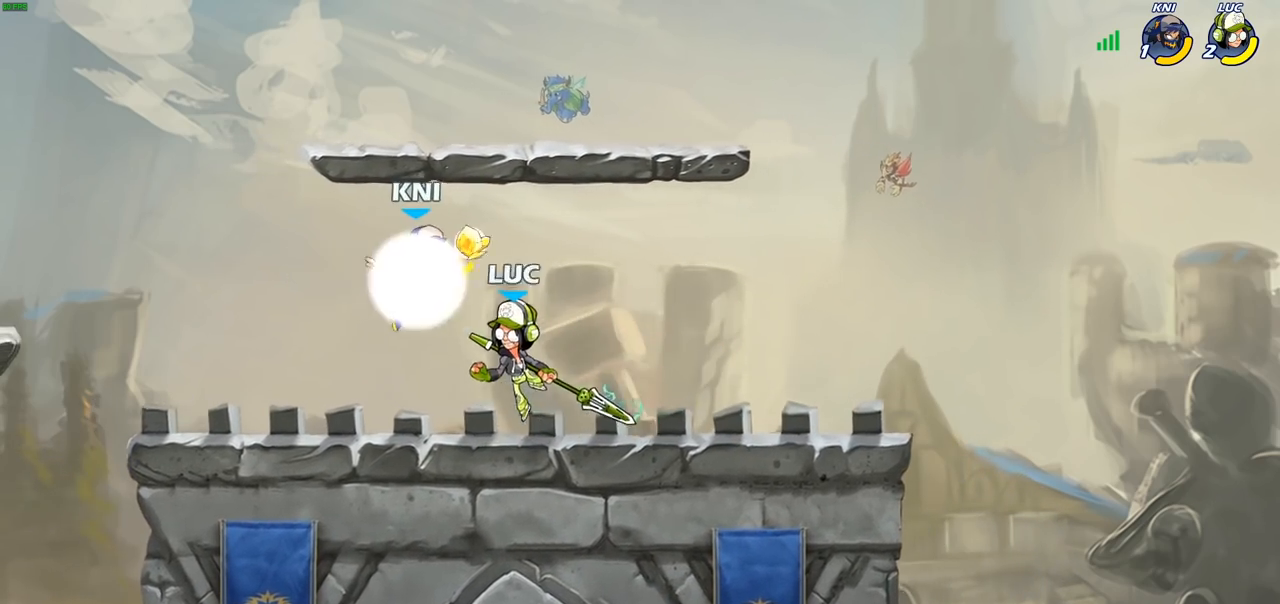
{"buttons": [], "left_stick": "center", "right_stick": "center", "events": []}
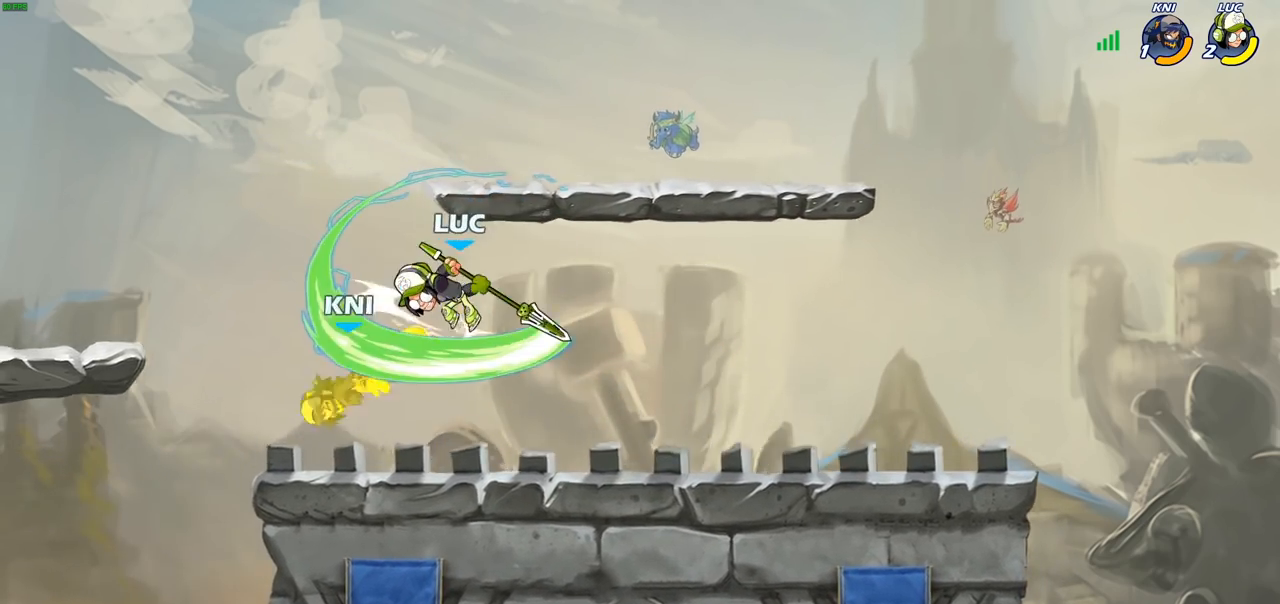
{"buttons": [], "left_stick": "center", "right_stick": "center", "events": []}
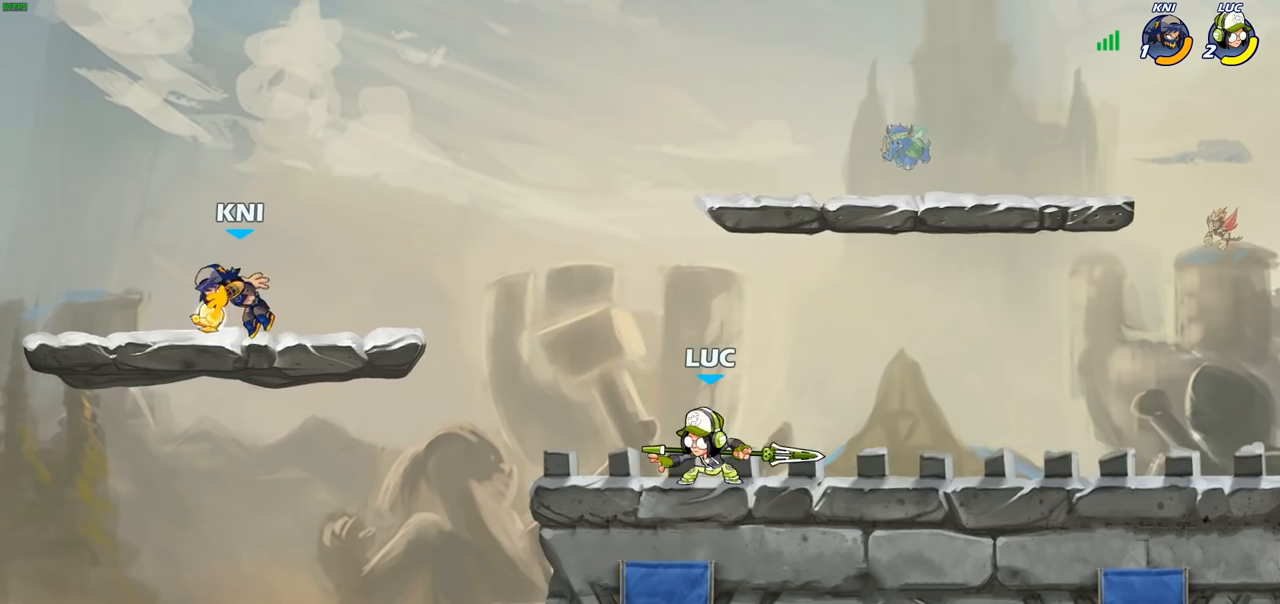
{"buttons": [], "left_stick": "up-left", "right_stick": "center", "events": [[67, "CROSS", "down"], [200, "left_stick", "left"], [233, "CROSS", "up"], [250, "left_stick", "up-left"], [333, "CROSS", "down"], [350, "left_stick", "center"], [433, "left_stick", "up-left"], [483, "CROSS", "up"]]}
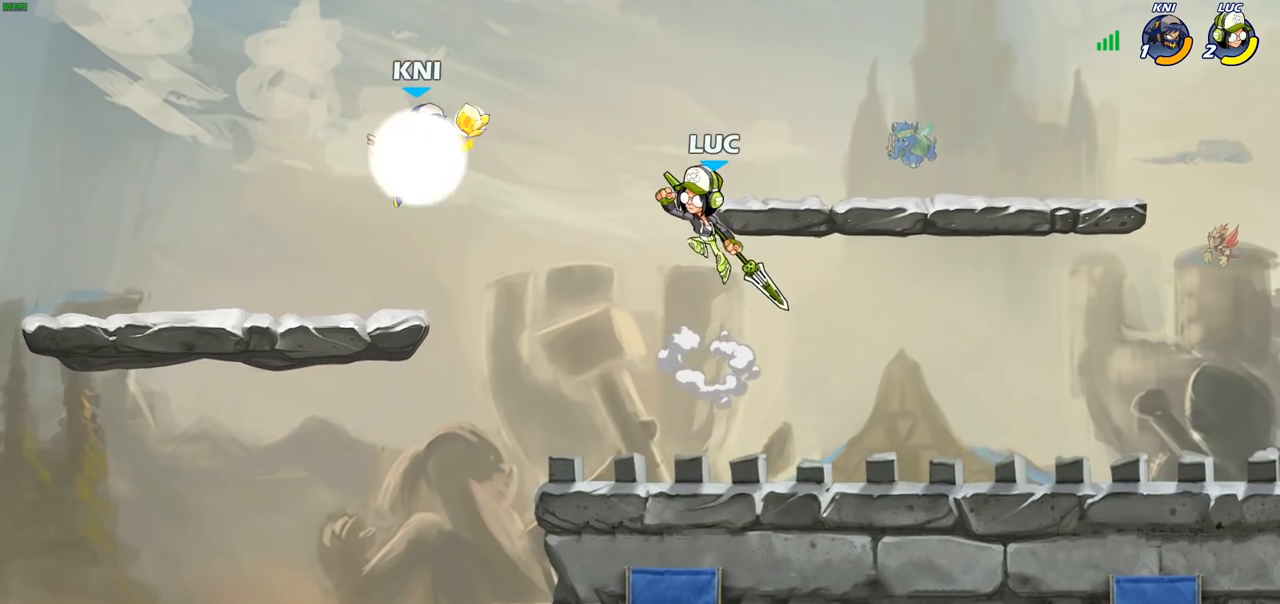
{"buttons": [], "left_stick": "right", "right_stick": "center", "events": [[100, "CIRCLE", "down"], [133, "left_stick", "center"], [183, "CIRCLE", "up"], [450, "left_stick", "right"]]}
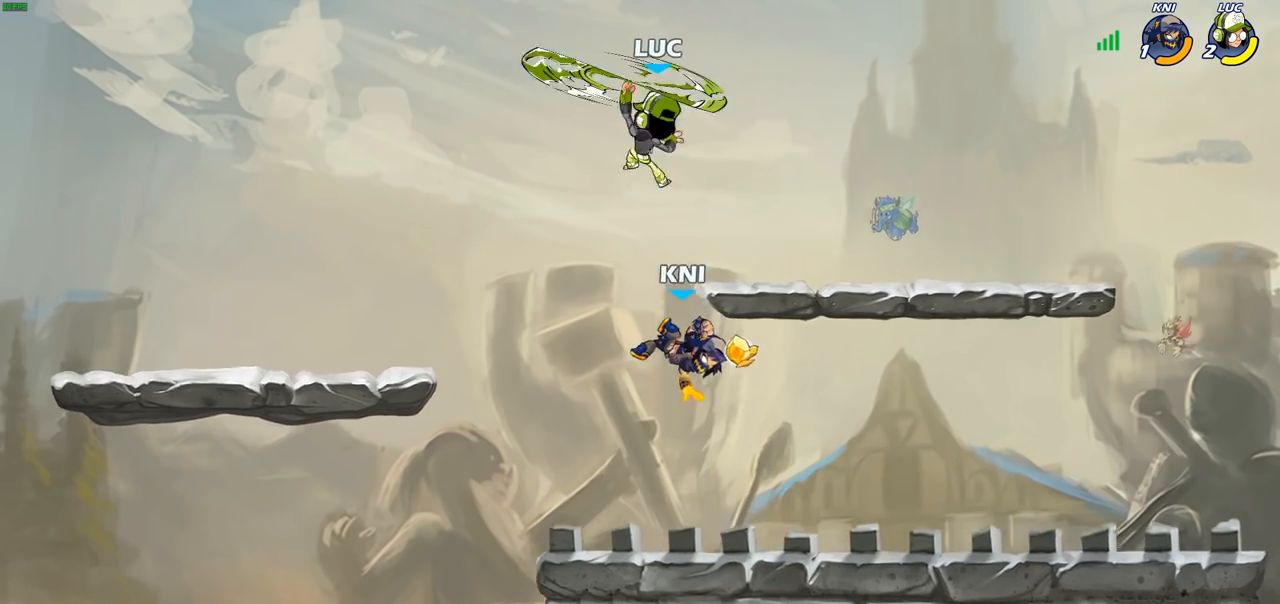
{"buttons": [], "left_stick": "left", "right_stick": "center", "events": [[483, "left_stick", "left"]]}
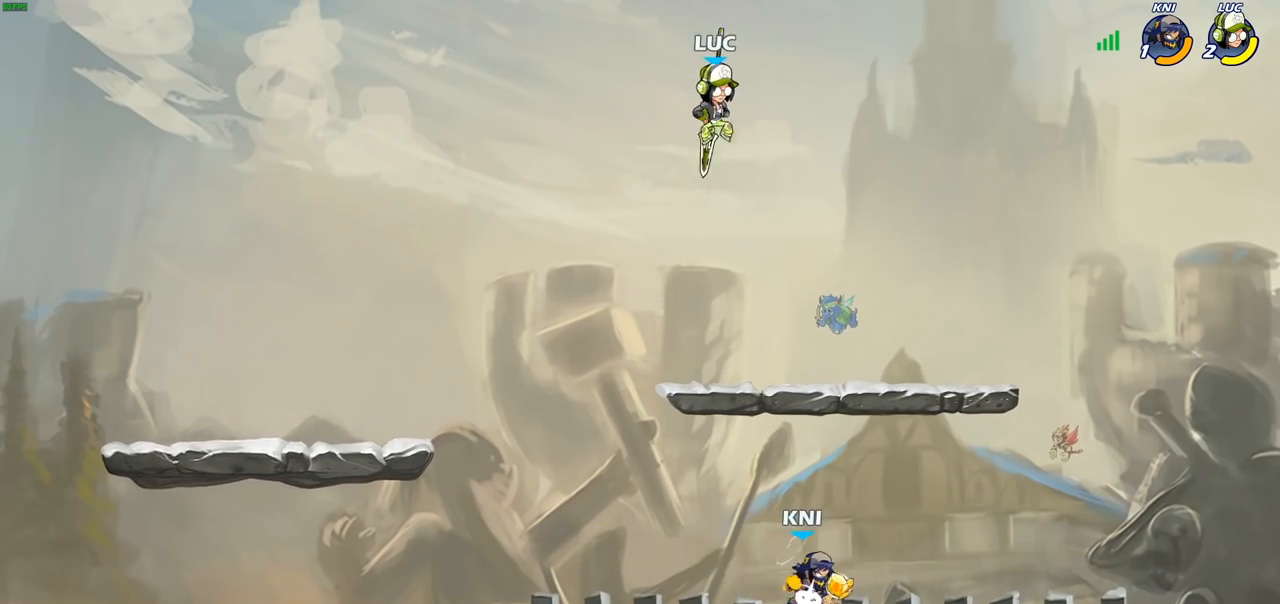
{"buttons": [], "left_stick": "down-right", "right_stick": "center", "events": [[17, "left_stick", "down-left"], [483, "left_stick", "down-right"]]}
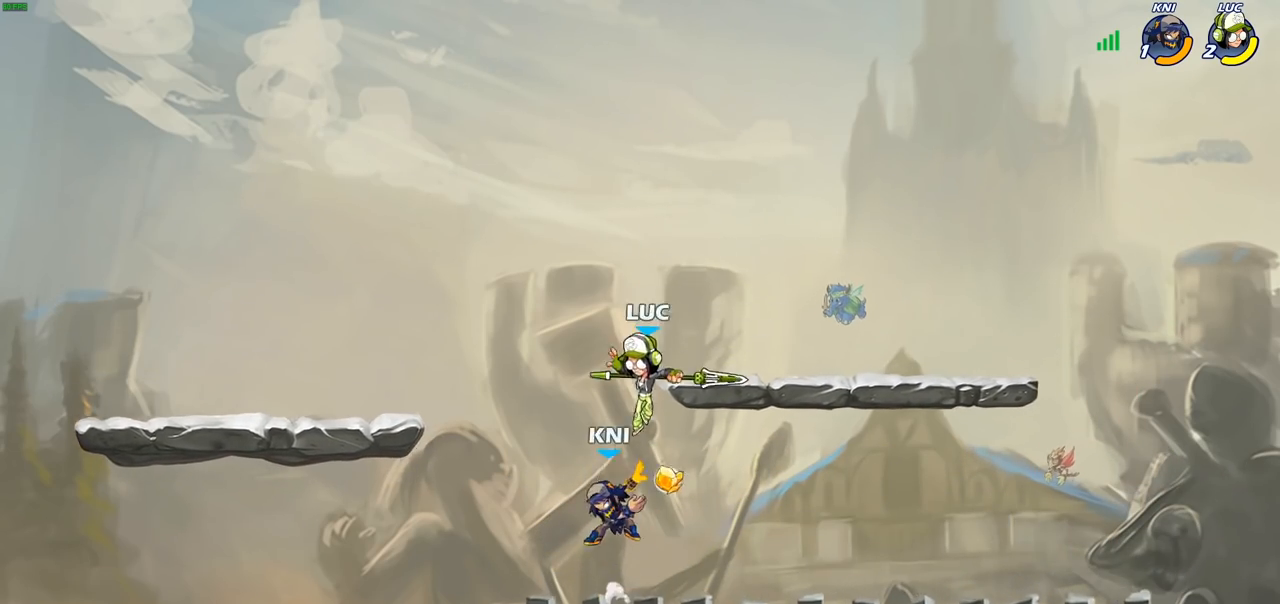
{"buttons": [], "left_stick": "center", "right_stick": "center", "events": [[67, "SQUARE", "down"], [83, "left_stick", "center"], [150, "SQUARE", "up"]]}
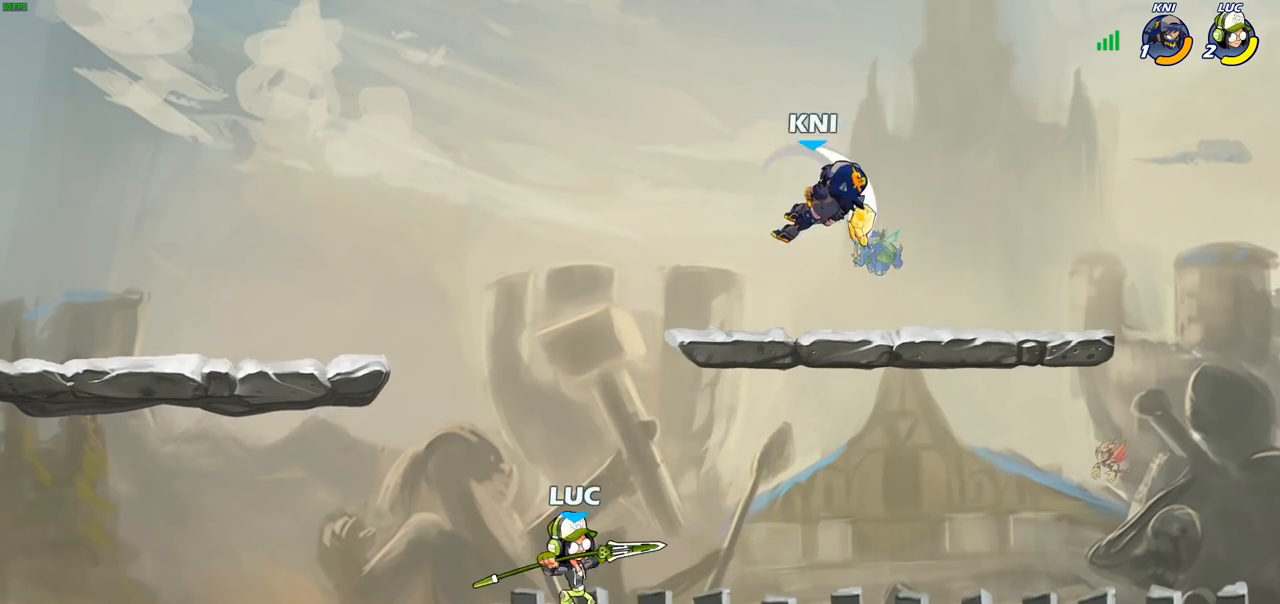
{"buttons": ["R2"], "left_stick": "right", "right_stick": "center", "events": [[300, "left_stick", "right"], [400, "R2", "down"]]}
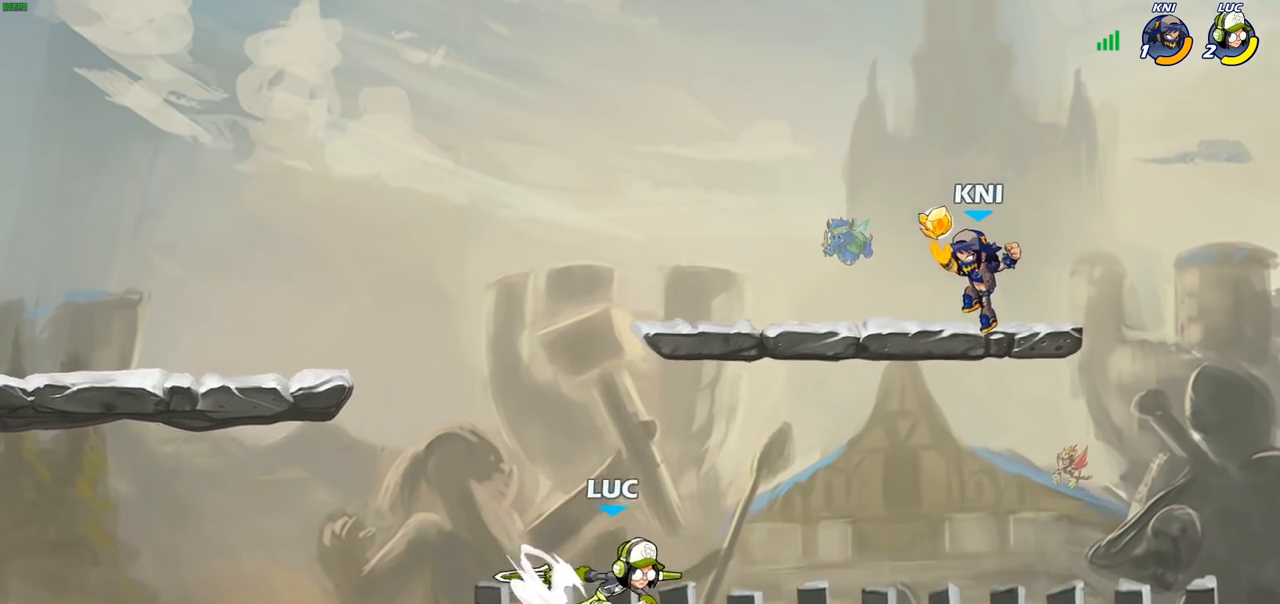
{"buttons": [], "left_stick": "center", "right_stick": "center", "events": [[67, "R2", "up"], [183, "left_stick", "center"], [217, "SQUARE", "down"], [317, "SQUARE", "up"], [400, "SQUARE", "down"], [500, "SQUARE", "up"]]}
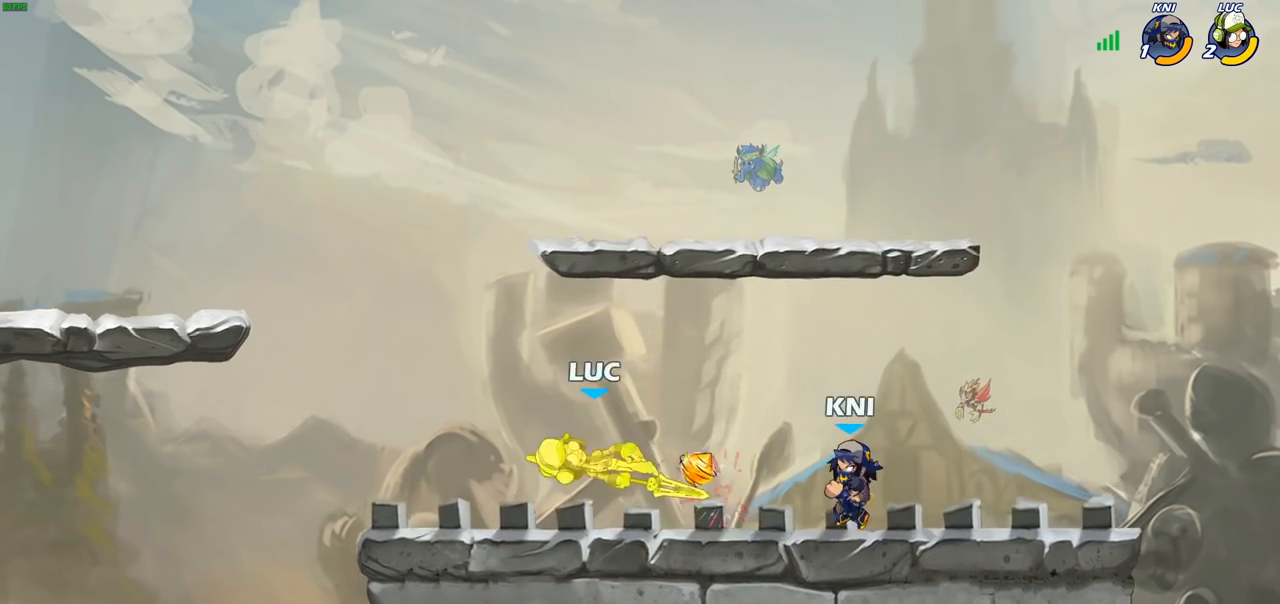
{"buttons": ["SQUARE"], "left_stick": "center", "right_stick": "center", "events": [[283, "left_stick", "right"], [300, "SQUARE", "down"], [333, "left_stick", "center"], [400, "SQUARE", "up"], [500, "SQUARE", "down"]]}
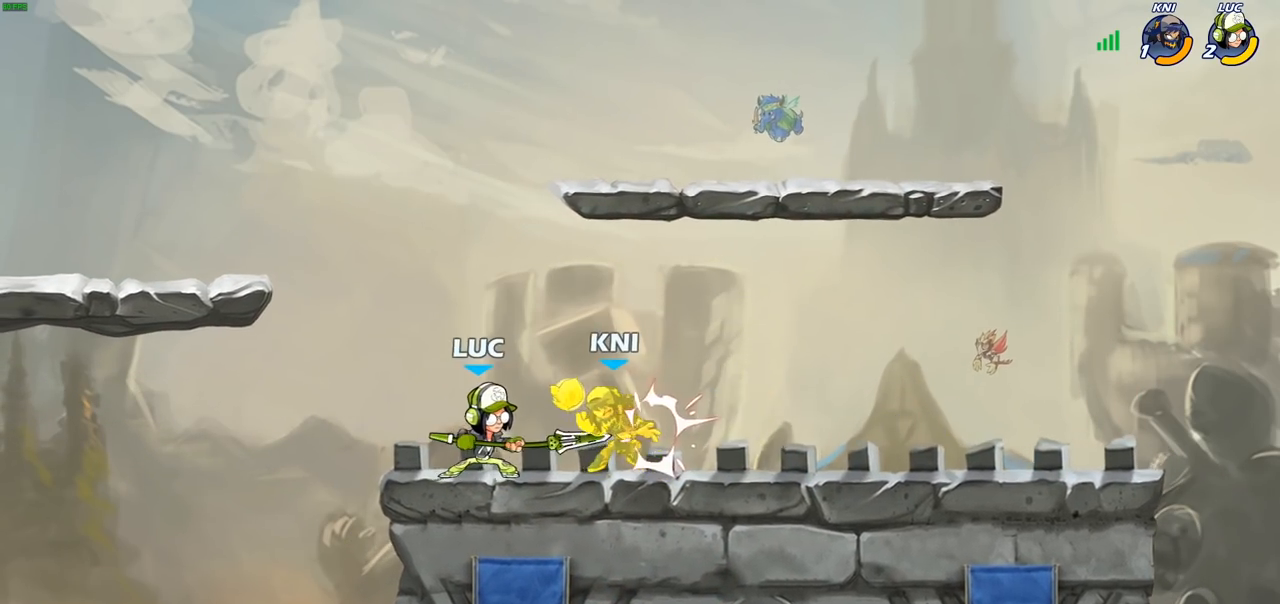
{"buttons": ["R2"], "left_stick": "right", "right_stick": "center", "events": [[100, "SQUARE", "up"], [383, "left_stick", "right"], [433, "R2", "down"]]}
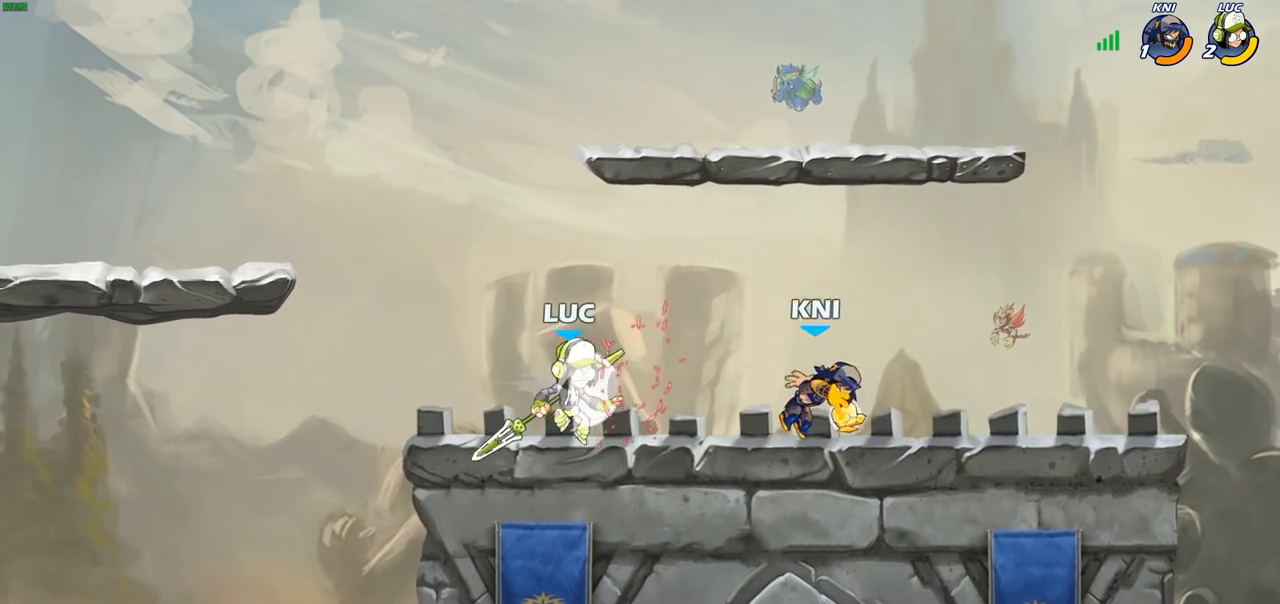
{"buttons": [], "left_stick": "center", "right_stick": "center", "events": [[117, "R2", "up"], [200, "SQUARE", "down"], [317, "SQUARE", "up"], [350, "left_stick", "center"]]}
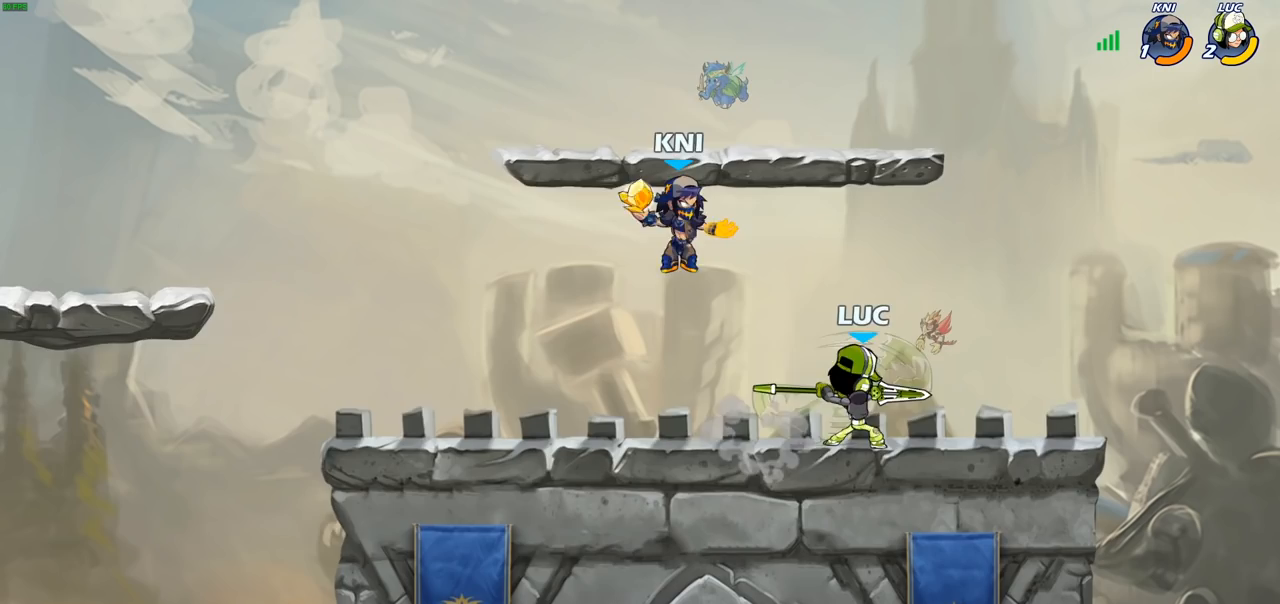
{"buttons": [], "left_stick": "left", "right_stick": "center", "events": [[417, "left_stick", "left"]]}
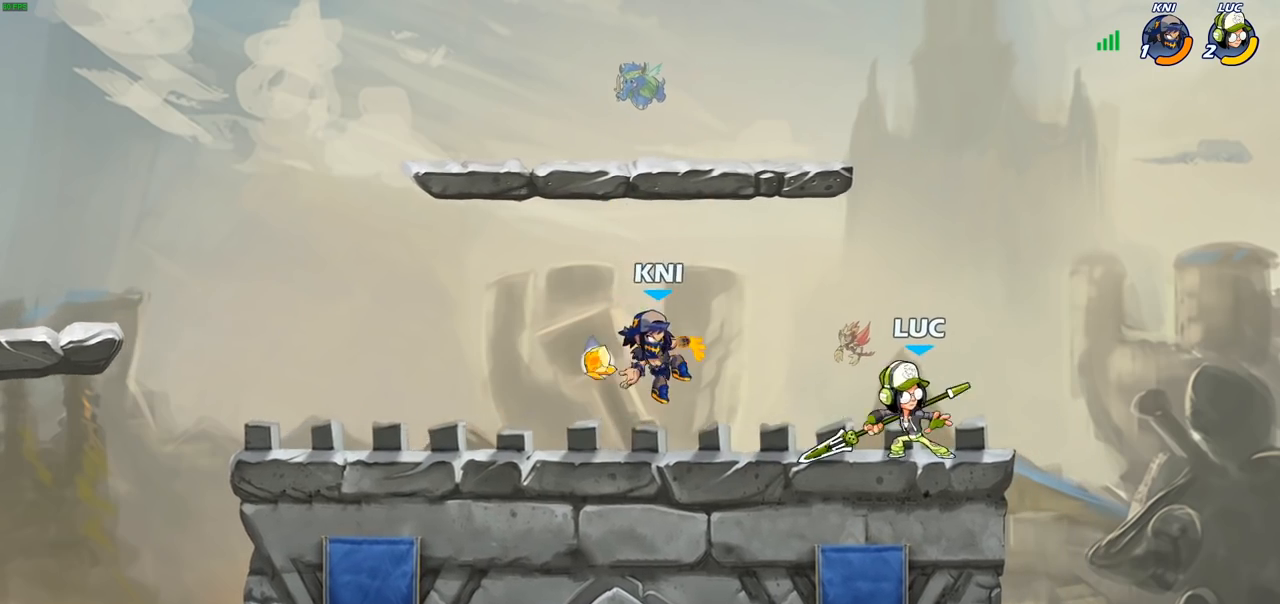
{"buttons": [], "left_stick": "center", "right_stick": "center", "events": [[50, "SQUARE", "down"], [50, "left_stick", "center"], [150, "SQUARE", "up"], [250, "SQUARE", "down"], [333, "SQUARE", "up"]]}
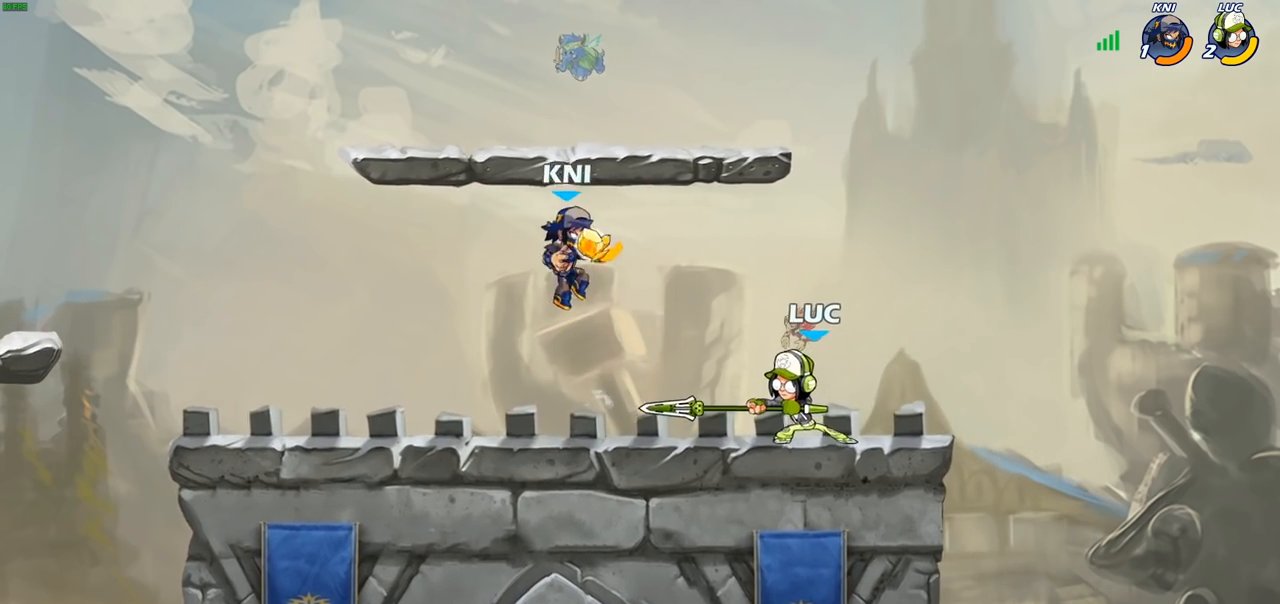
{"buttons": [], "left_stick": "right", "right_stick": "center", "events": [[133, "left_stick", "right"]]}
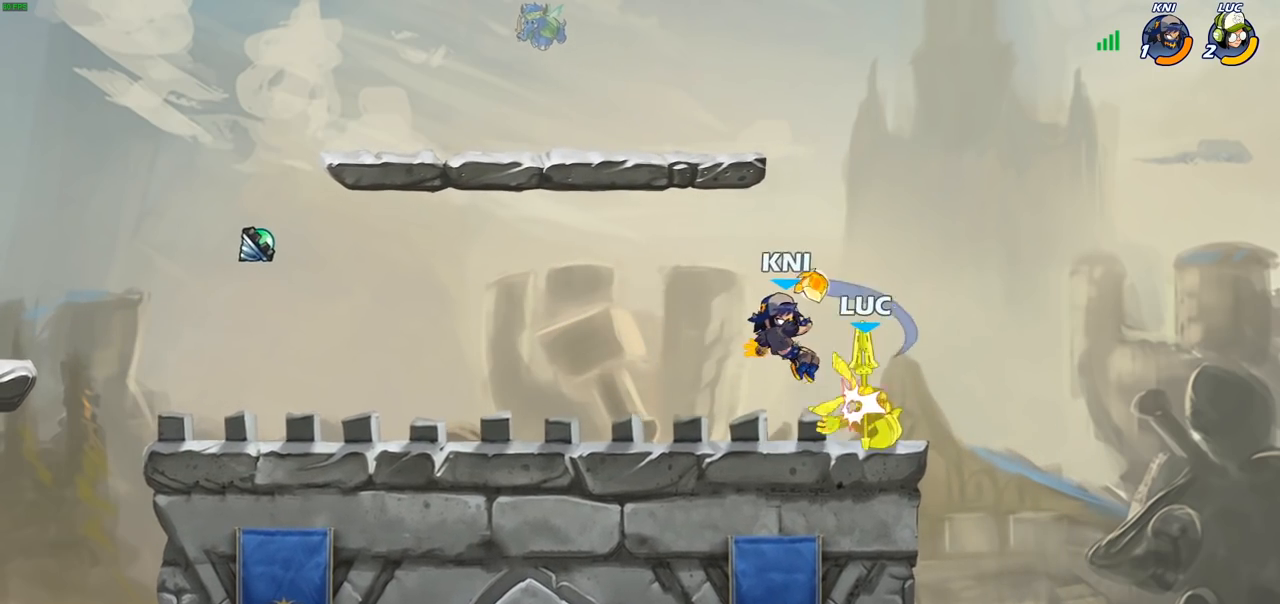
{"buttons": [], "left_stick": "center", "right_stick": "center", "events": [[33, "left_stick", "left"], [250, "left_stick", "center"]]}
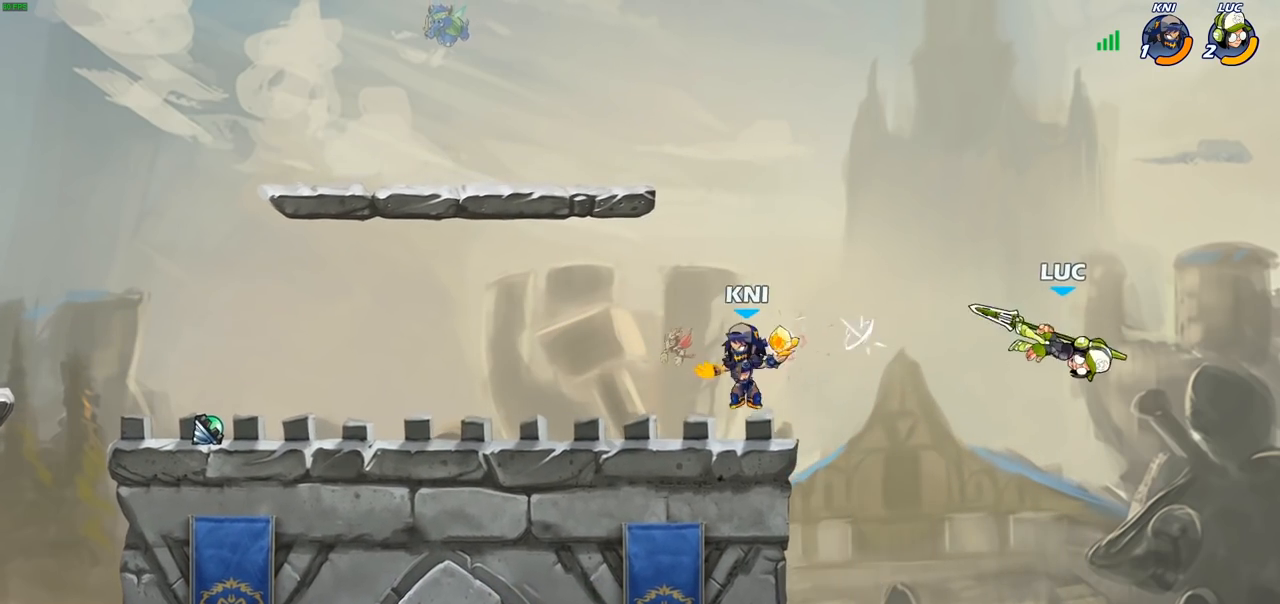
{"buttons": [], "left_stick": "left", "right_stick": "center", "events": [[100, "left_stick", "left"], [117, "R2", "down"], [183, "SQUARE", "down"], [267, "R2", "up"], [300, "SQUARE", "up"]]}
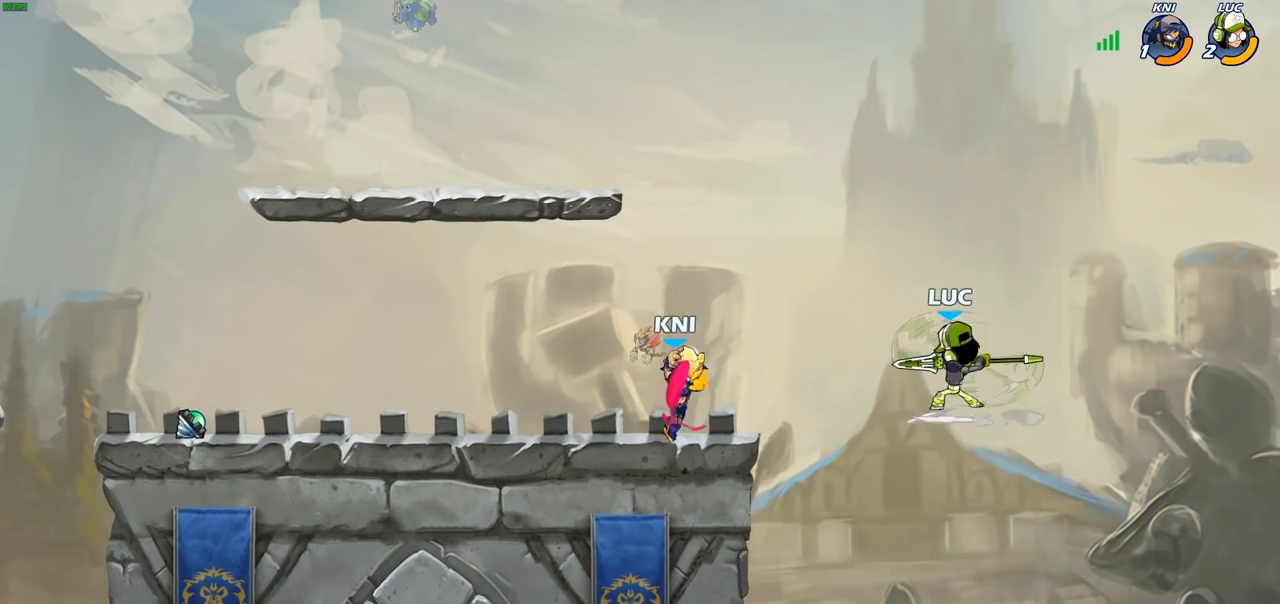
{"buttons": [], "left_stick": "right", "right_stick": "center", "events": [[17, "left_stick", "center"], [283, "left_stick", "right"]]}
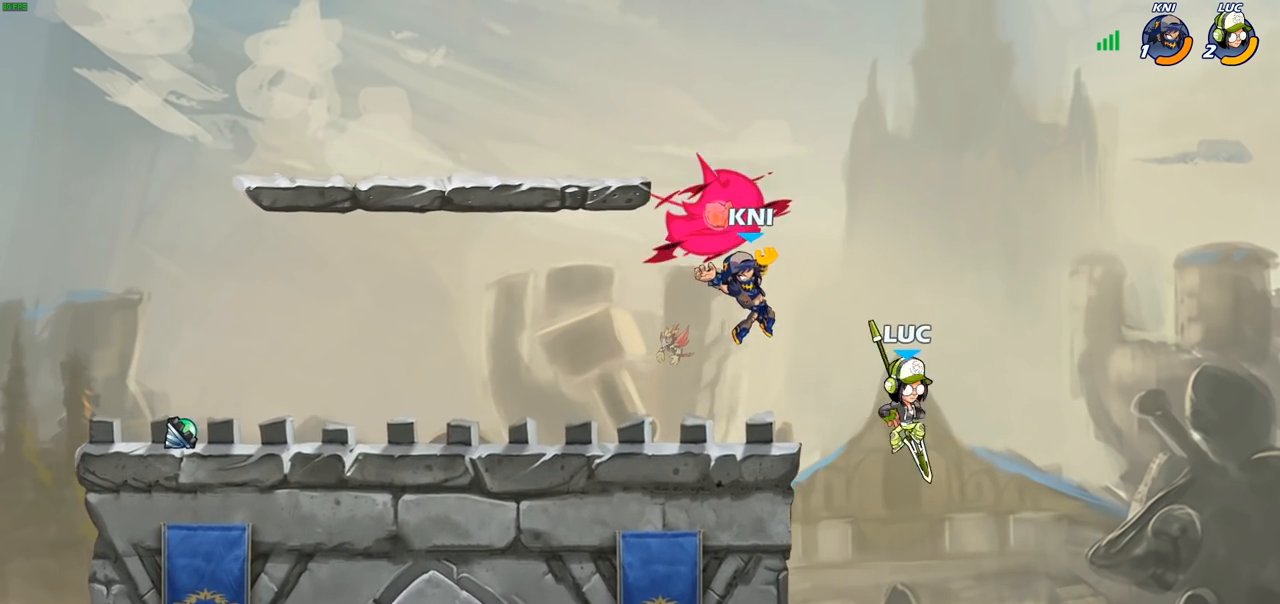
{"buttons": ["CIRCLE"], "left_stick": "left", "right_stick": "center", "events": [[233, "left_stick", "left"], [383, "CROSS", "down"], [483, "CIRCLE", "down"], [483, "CROSS", "up"]]}
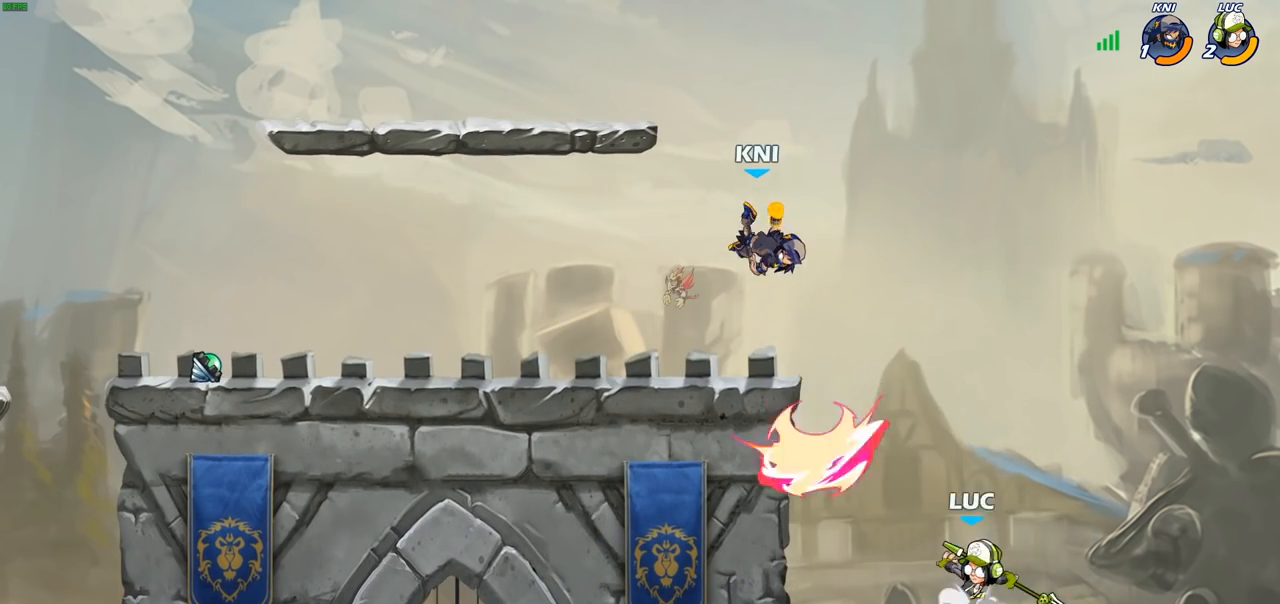
{"buttons": [], "left_stick": "up-left", "right_stick": "center", "events": [[450, "left_stick", "up-left"], [500, "CIRCLE", "up"]]}
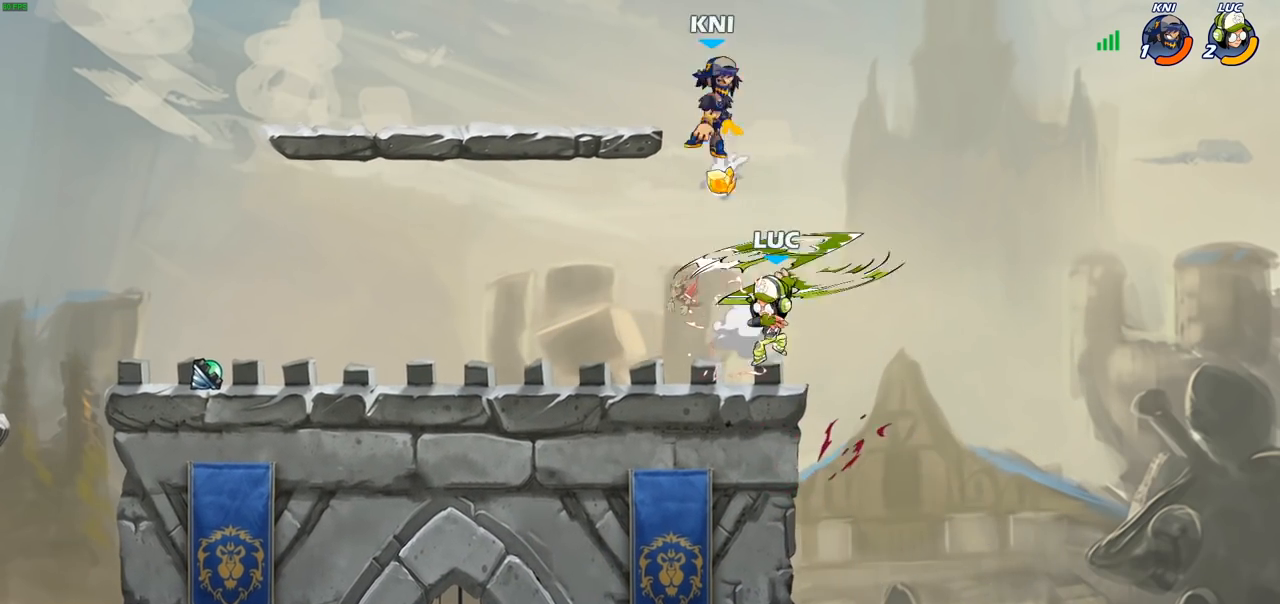
{"buttons": [], "left_stick": "center", "right_stick": "center", "events": [[117, "left_stick", "right"], [267, "CROSS", "down"], [283, "left_stick", "center"], [350, "SQUARE", "down"], [433, "CROSS", "up"], [483, "SQUARE", "up"]]}
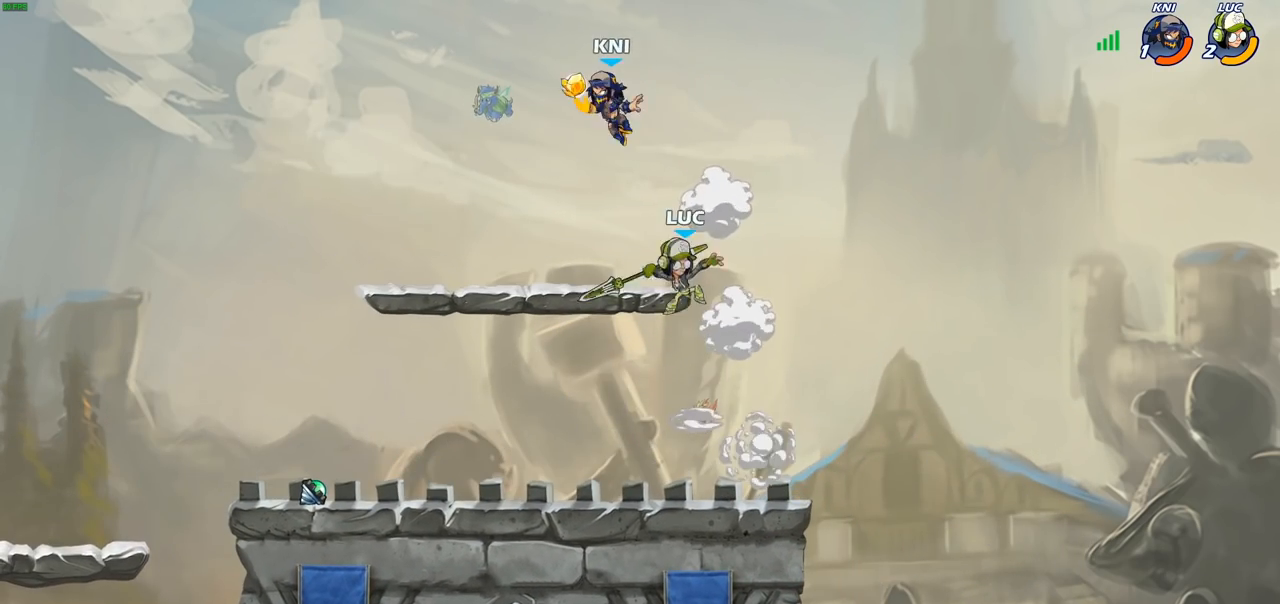
{"buttons": [], "left_stick": "right", "right_stick": "center", "events": [[83, "left_stick", "left"], [150, "left_stick", "center"], [267, "left_stick", "right"]]}
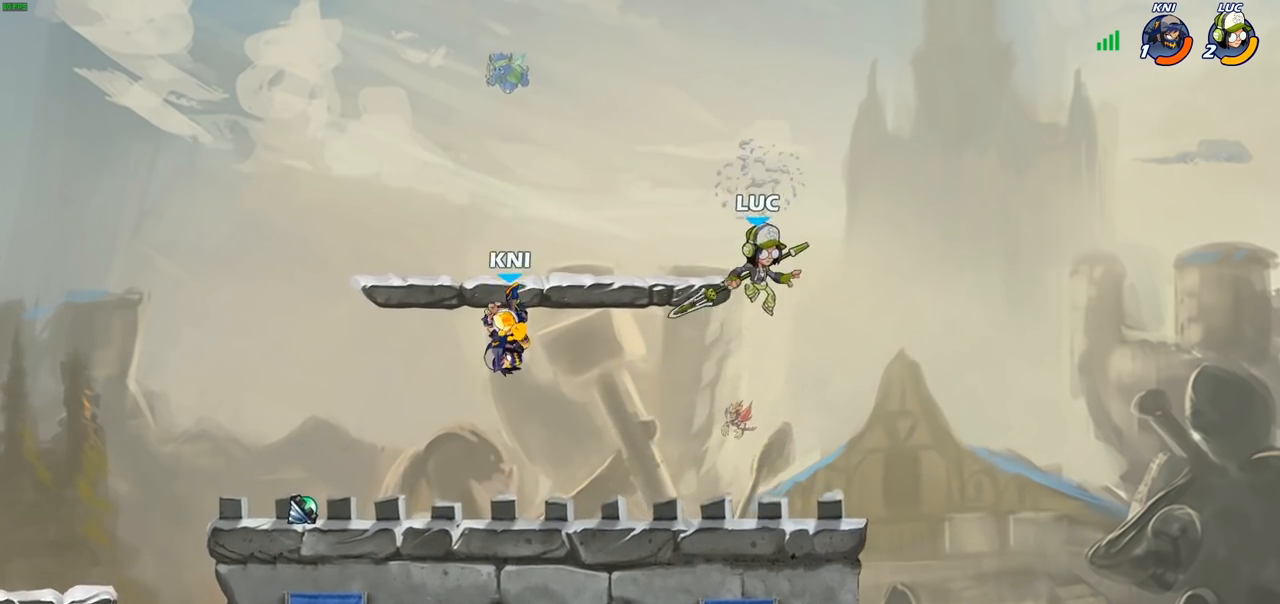
{"buttons": ["SQUARE"], "left_stick": "left", "right_stick": "down-left", "events": [[50, "left_stick", "down-left"], [317, "left_stick", "left"], [400, "CROSS", "down"], [450, "SQUARE", "down"], [483, "right_stick", "down-left"], [500, "CROSS", "up"]]}
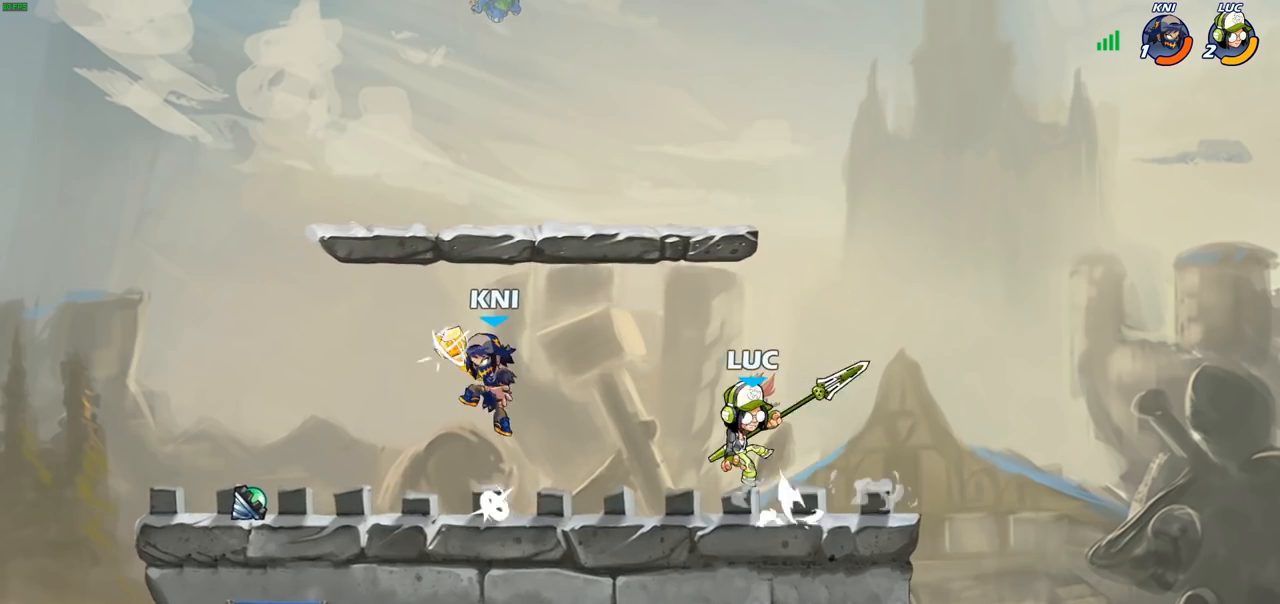
{"buttons": [], "left_stick": "left", "right_stick": "center", "events": [[17, "SQUARE", "up"], [33, "right_stick", "center"]]}
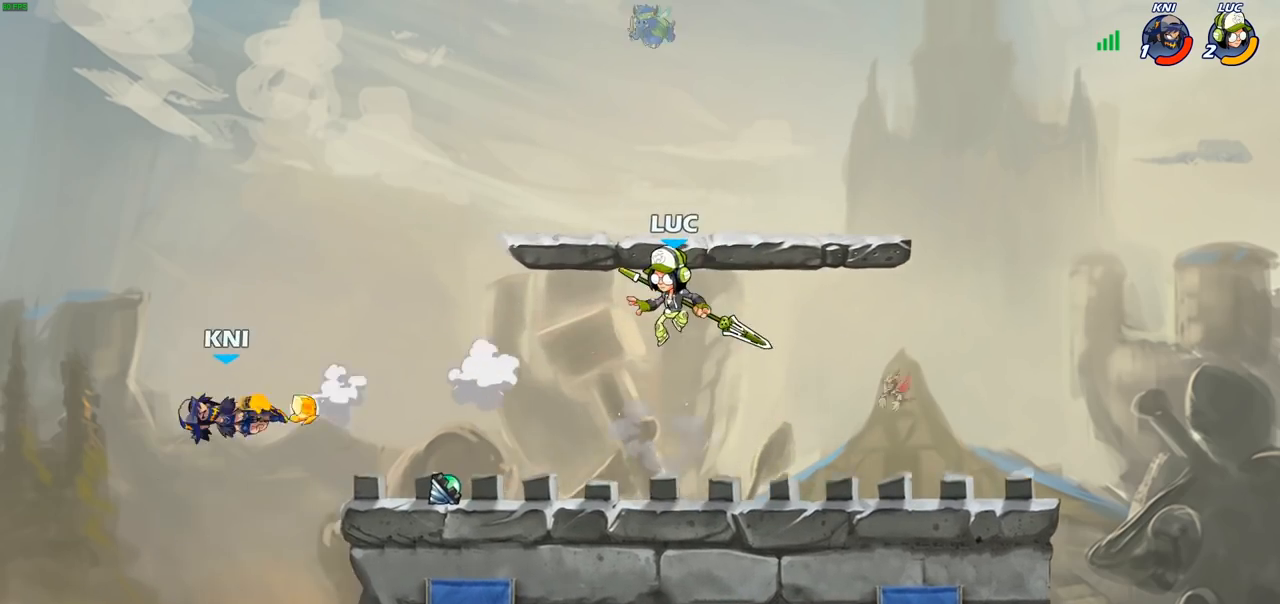
{"buttons": [], "left_stick": "up-left", "right_stick": "center", "events": [[200, "left_stick", "right"], [417, "left_stick", "up-left"]]}
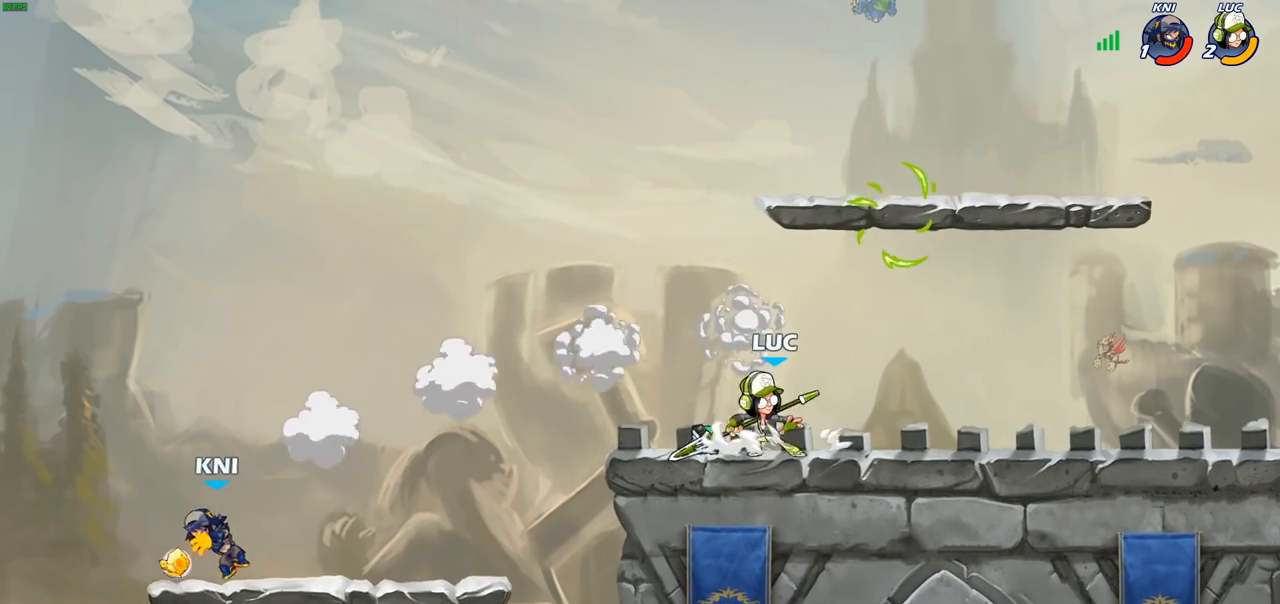
{"buttons": [], "left_stick": "up-left", "right_stick": "center", "events": [[100, "R2", "down"], [133, "CIRCLE", "down"], [183, "R2", "up"], [233, "CIRCLE", "up"]]}
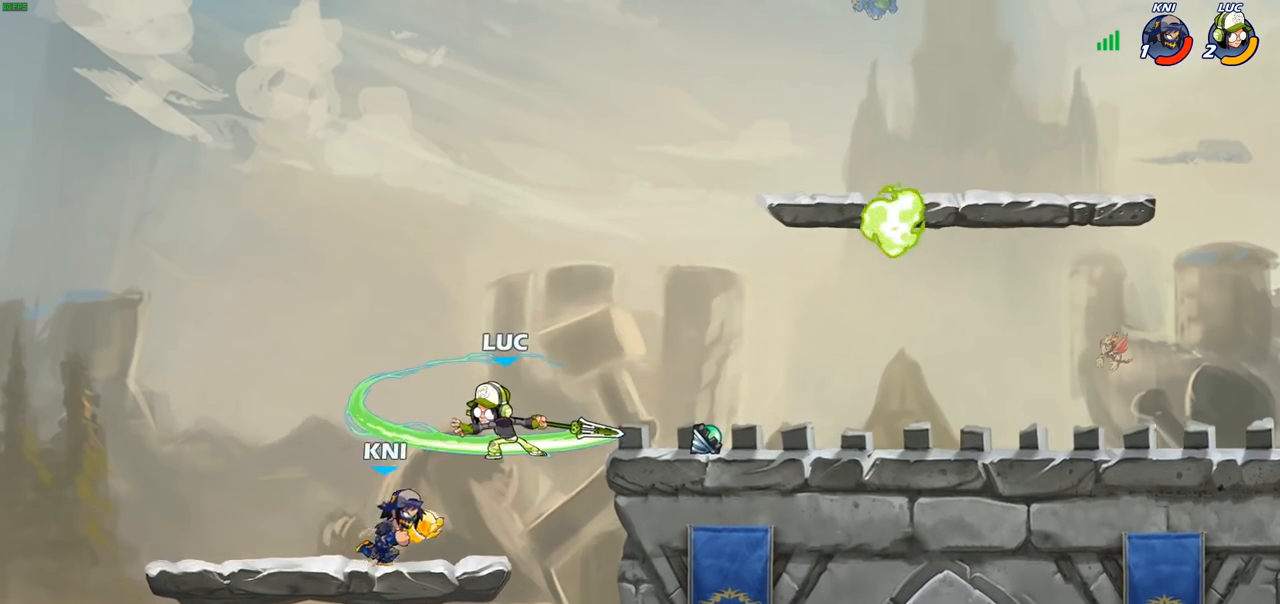
{"buttons": ["CROSS"], "left_stick": "right", "right_stick": "center", "events": [[83, "left_stick", "center"], [433, "left_stick", "right"], [483, "CROSS", "down"]]}